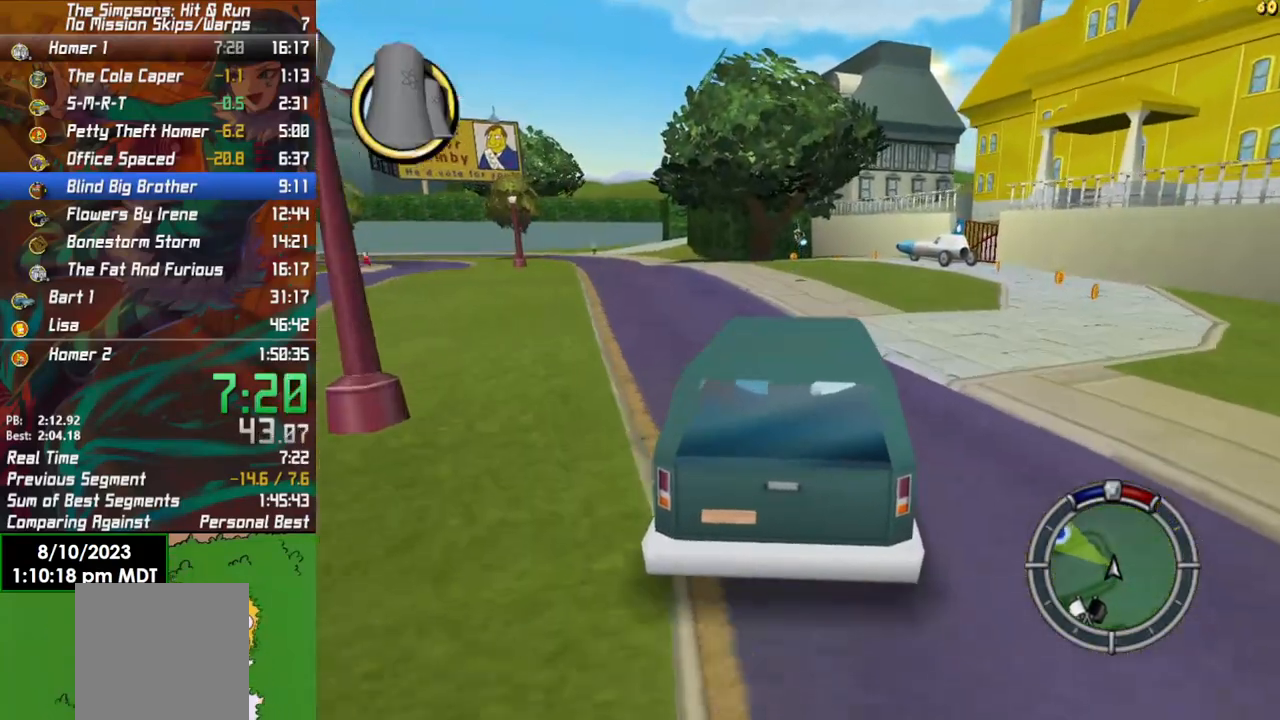
Gameplay with a controller (Xbox layout); each line is a JSON object with the inputs held at the frame after it. "events" lists button and stick changes between this image and that frame as [ms after this image, input, new state], when the widget could be followed in between.
{"buttons": ["R2"], "left_stick": "center", "right_stick": "center", "events": []}
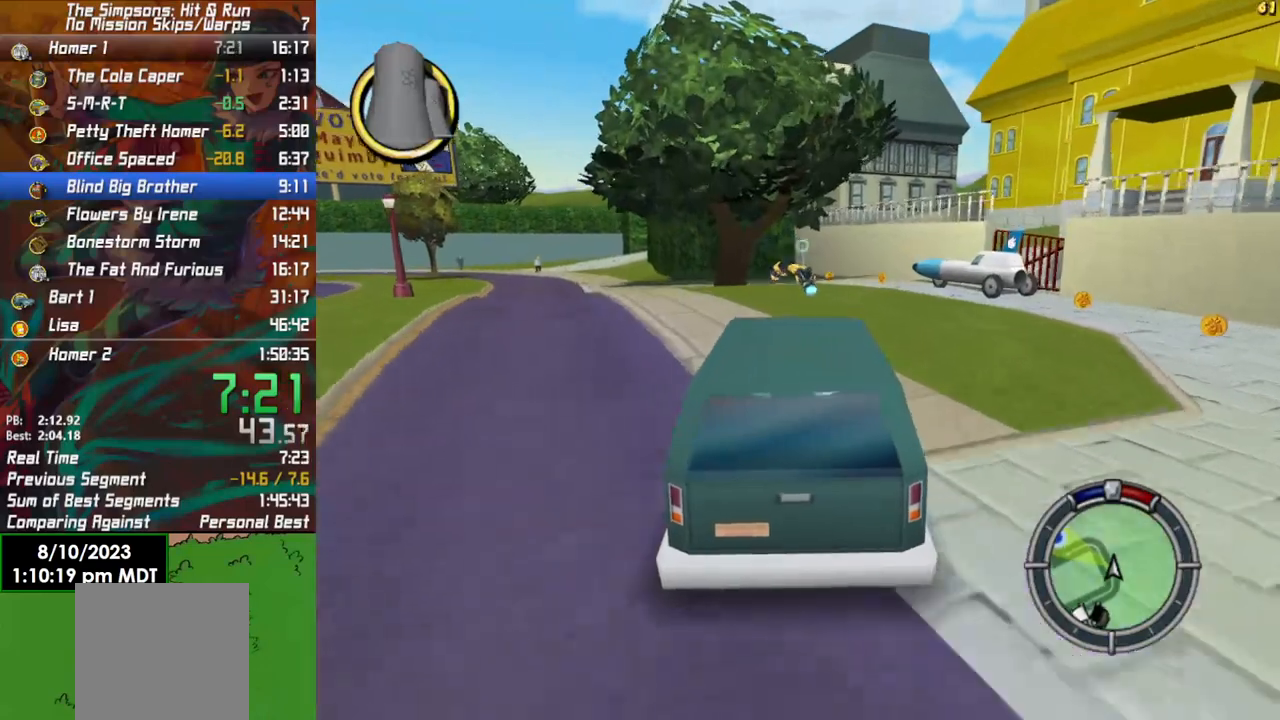
{"buttons": ["X", "Y", "L2"], "left_stick": "right", "right_stick": "center", "events": [[17, "left_stick", "right"], [167, "R2", "up"], [183, "L2", "down"], [200, "left_stick", "center"], [267, "X", "down"], [283, "Y", "down"], [367, "left_stick", "right"]]}
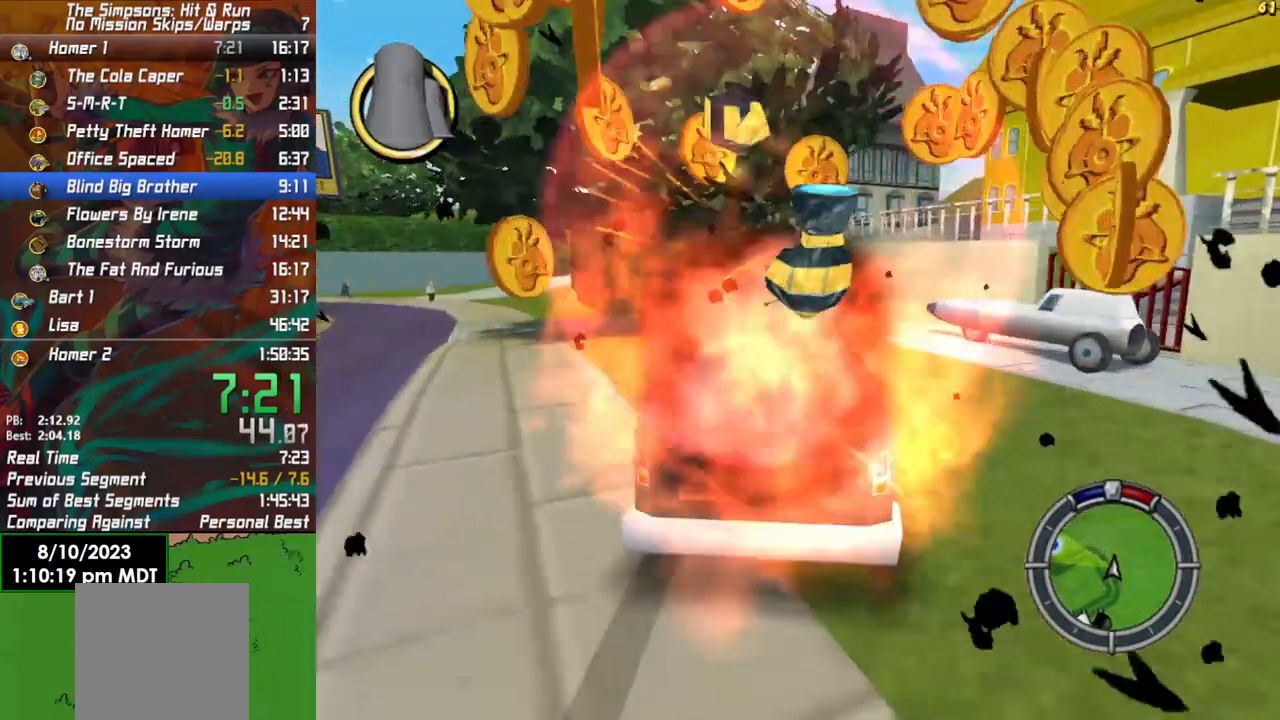
{"buttons": ["X", "Y", "L2"], "left_stick": "center", "right_stick": "center", "events": [[67, "left_stick", "left"], [133, "L2", "up"], [250, "L2", "down"], [467, "left_stick", "center"]]}
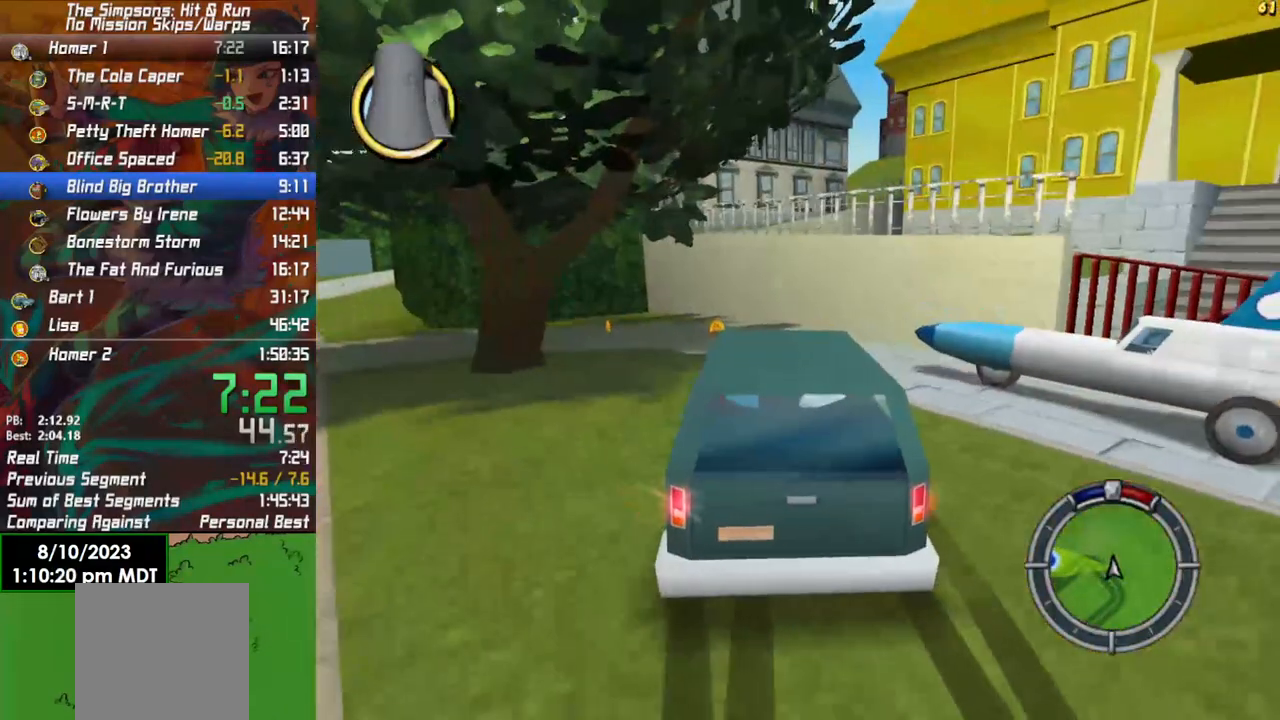
{"buttons": ["X", "Y", "L2"], "left_stick": "center", "right_stick": "center", "events": []}
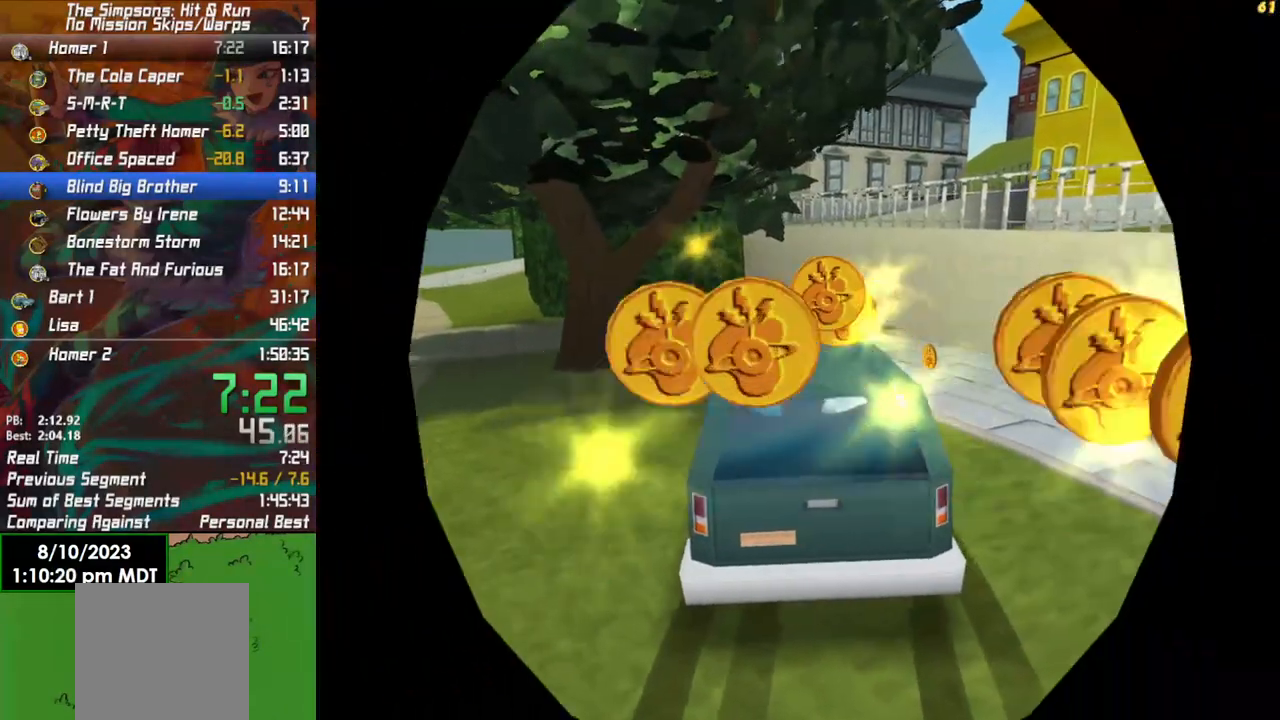
{"buttons": ["B"], "left_stick": "right", "right_stick": "center", "events": [[50, "Y", "up"], [67, "L2", "up"], [217, "X", "up"], [233, "left_stick", "right"], [333, "B", "down"]]}
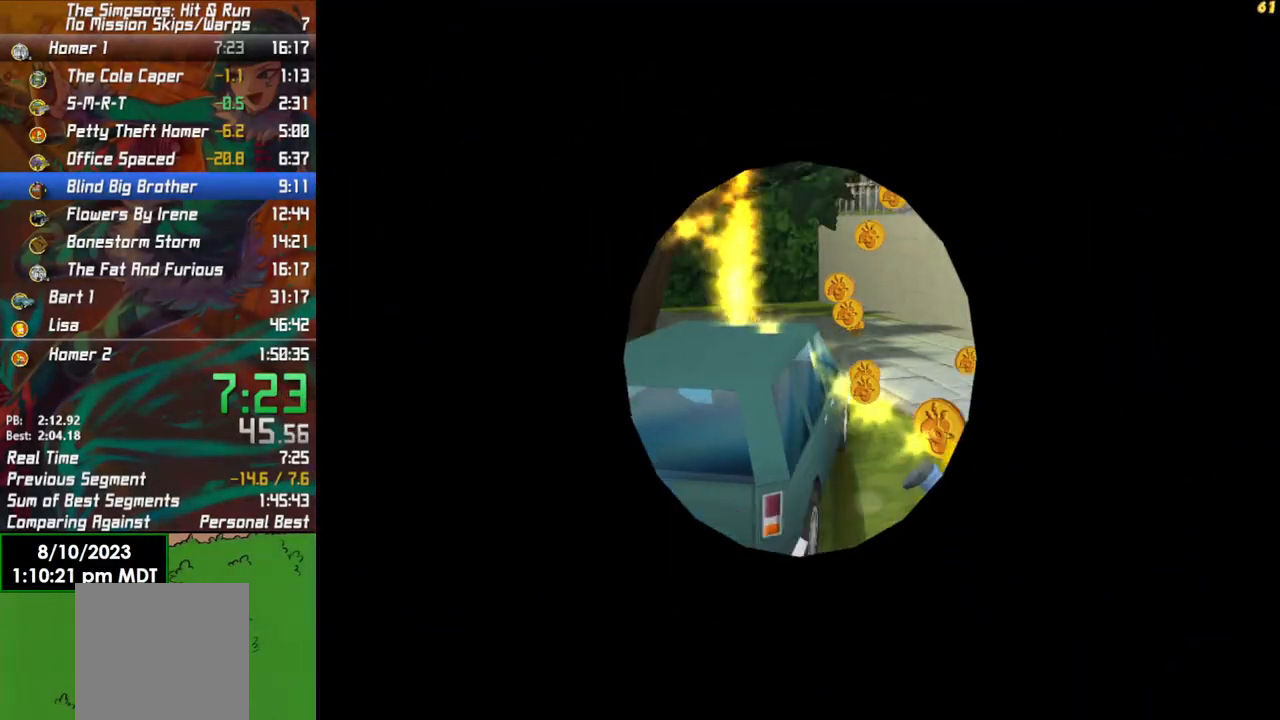
{"buttons": ["Y"], "left_stick": "right", "right_stick": "center", "events": [[283, "Y", "down"], [483, "B", "up"]]}
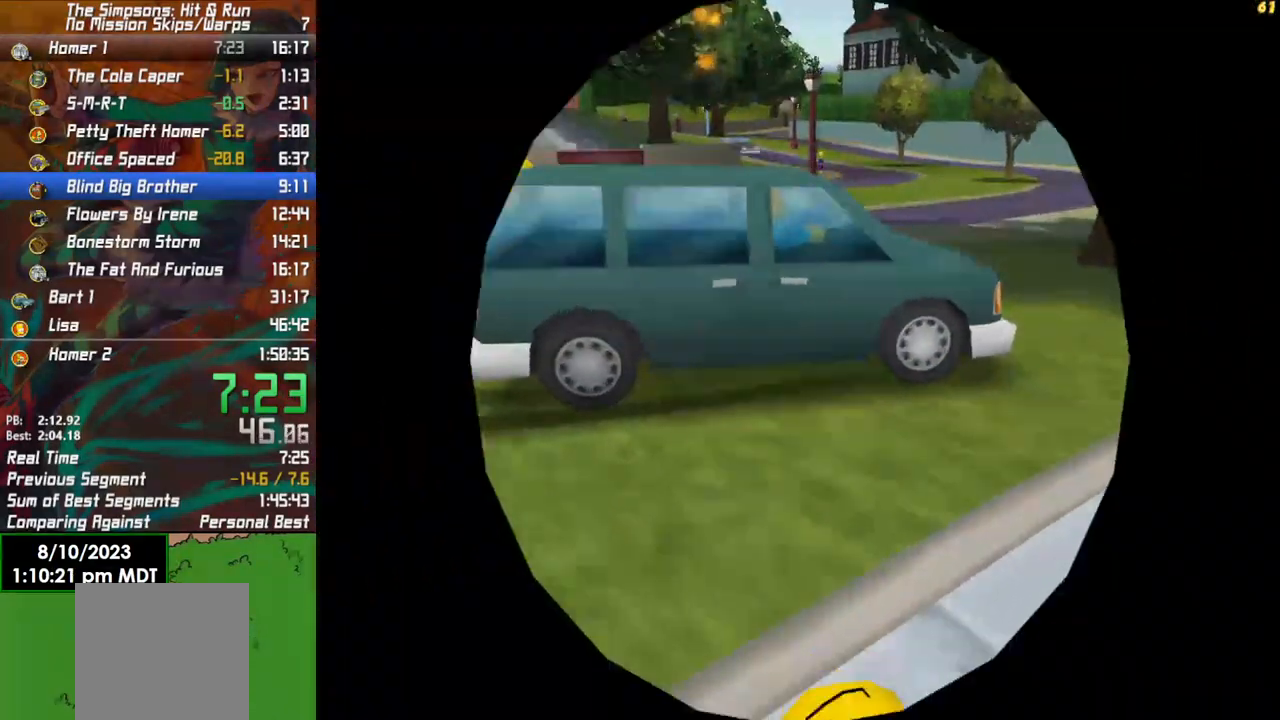
{"buttons": ["L1", "R2"], "left_stick": "right", "right_stick": "center", "events": [[17, "R2", "down"], [17, "Y", "up"], [433, "L1", "down"]]}
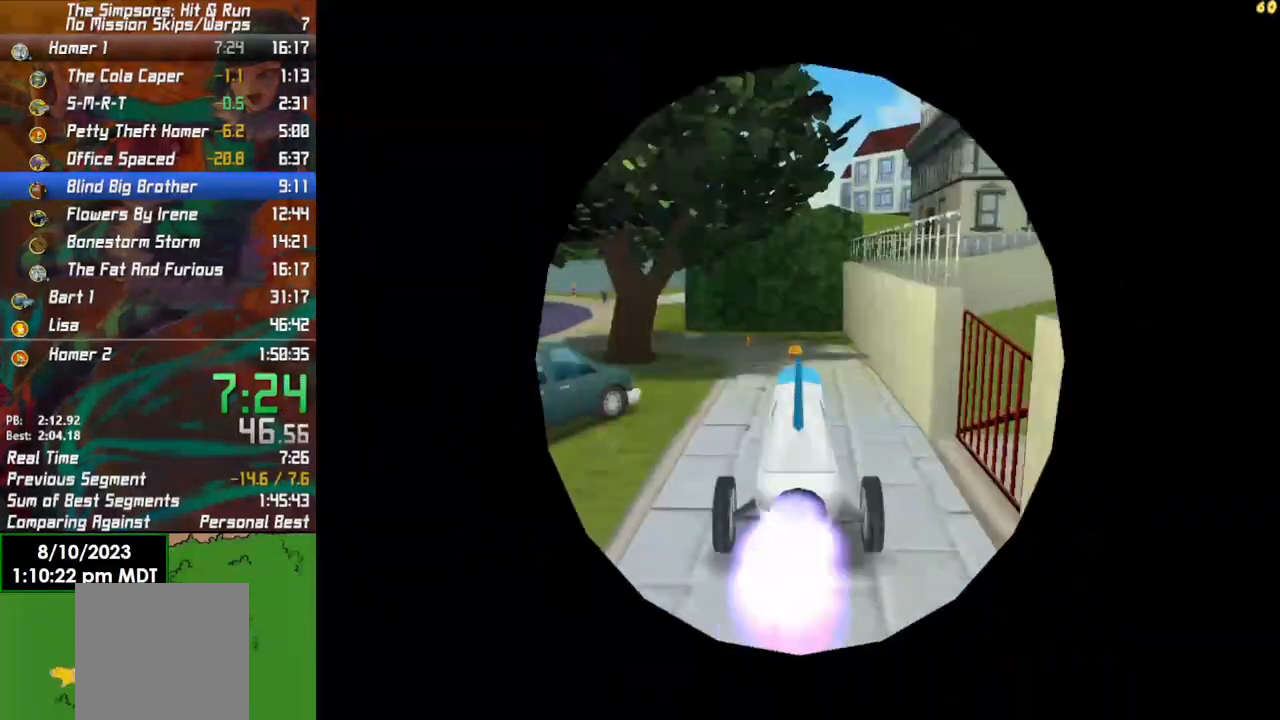
{"buttons": ["L1", "R2"], "left_stick": "left", "right_stick": "center", "events": [[17, "L1", "up"], [50, "left_stick", "left"], [217, "left_stick", "center"], [367, "left_stick", "left"], [417, "L1", "down"]]}
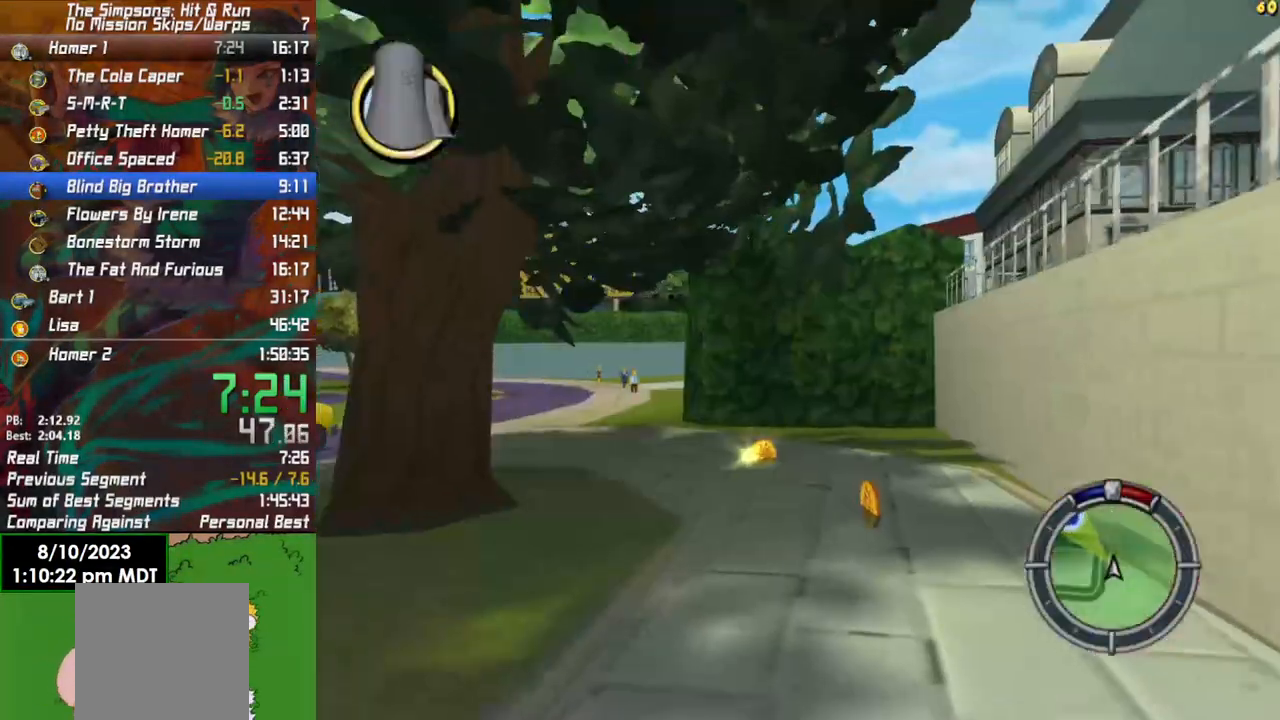
{"buttons": ["R2"], "left_stick": "left", "right_stick": "center", "events": [[33, "R2", "up"], [50, "L1", "up"], [200, "L2", "down"], [300, "L2", "up"], [333, "R2", "down"]]}
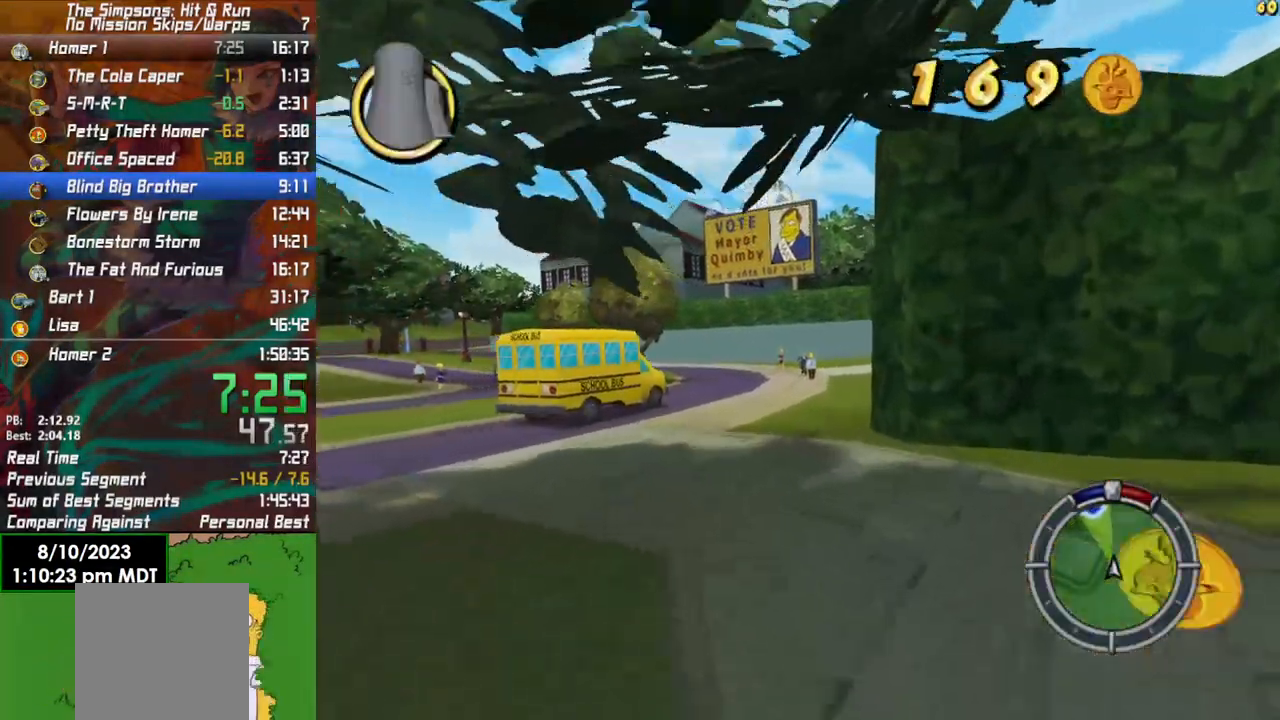
{"buttons": ["R2"], "left_stick": "left", "right_stick": "center", "events": [[183, "left_stick", "center"], [483, "left_stick", "left"]]}
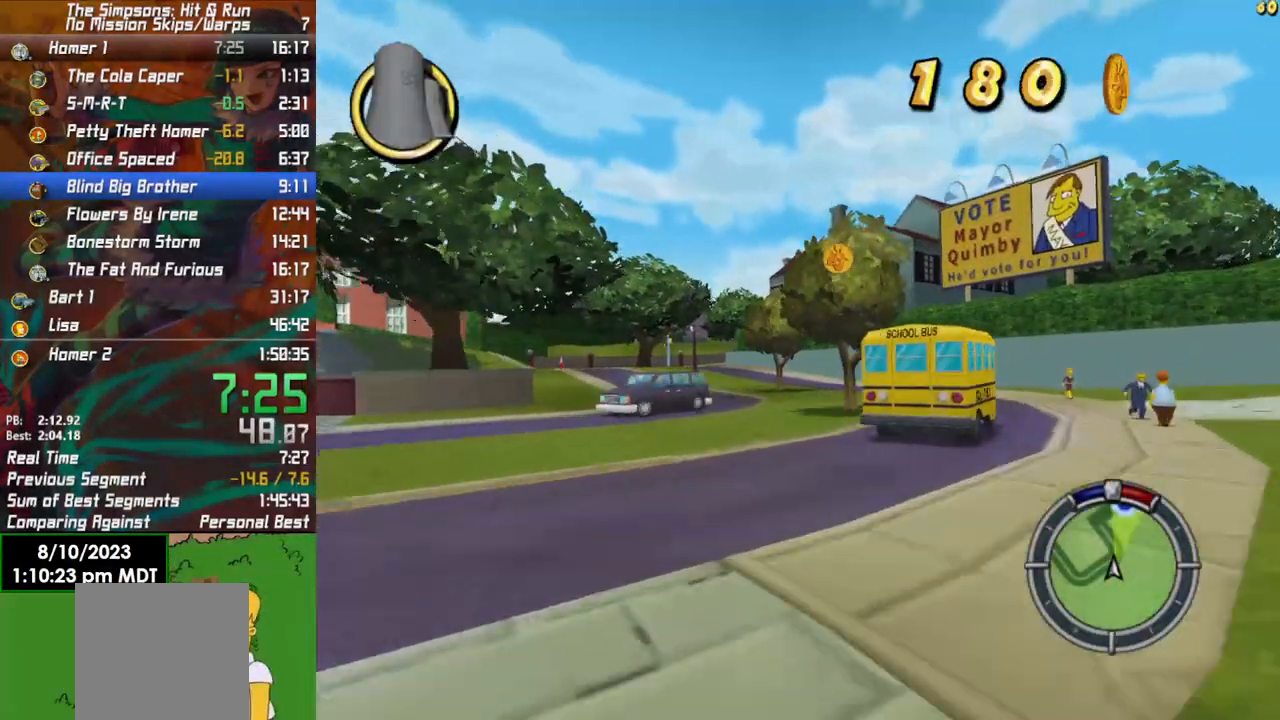
{"buttons": ["R2"], "left_stick": "right", "right_stick": "center", "events": [[400, "left_stick", "right"]]}
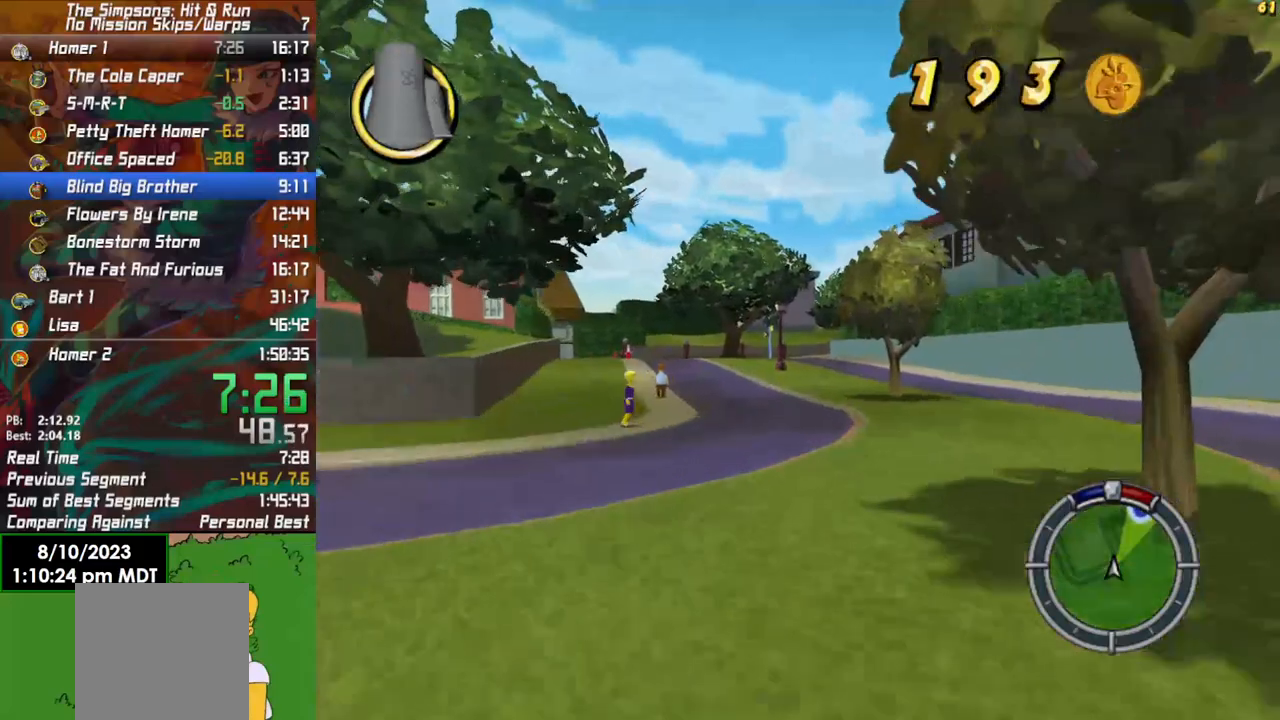
{"buttons": ["R2"], "left_stick": "center", "right_stick": "center", "events": [[250, "left_stick", "left"], [500, "left_stick", "center"]]}
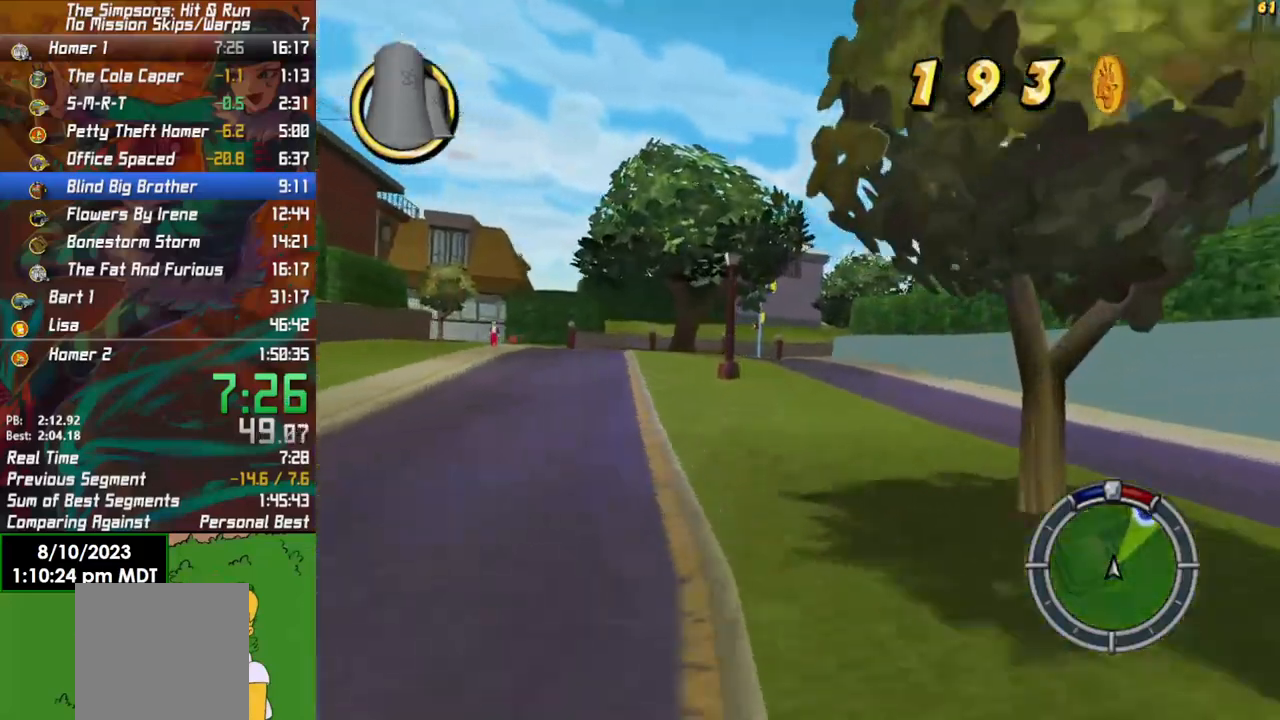
{"buttons": ["X", "L2"], "left_stick": "right", "right_stick": "center", "events": [[83, "left_stick", "left"], [217, "R2", "up"], [267, "left_stick", "center"], [367, "L2", "down"], [383, "X", "down"], [383, "left_stick", "right"]]}
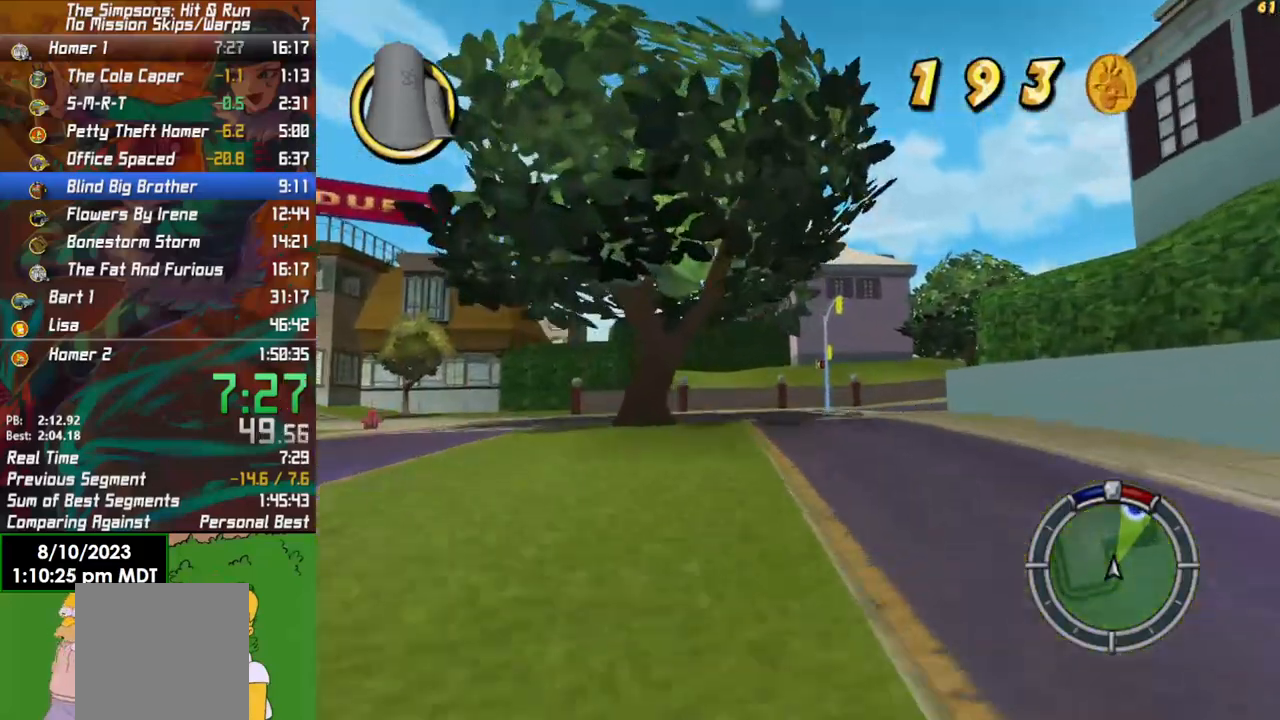
{"buttons": ["X", "L2"], "left_stick": "right", "right_stick": "center", "events": []}
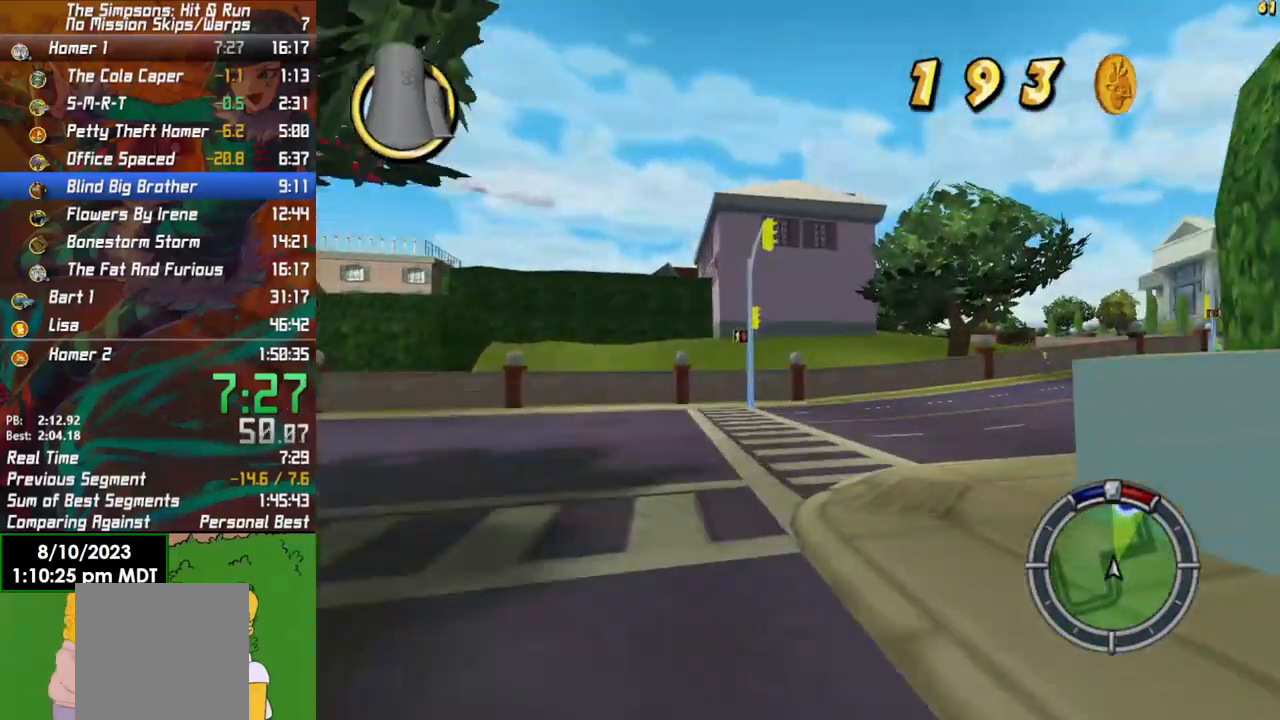
{"buttons": ["R2"], "left_stick": "right", "right_stick": "center", "events": [[267, "X", "up"], [283, "L2", "up"], [433, "R2", "down"]]}
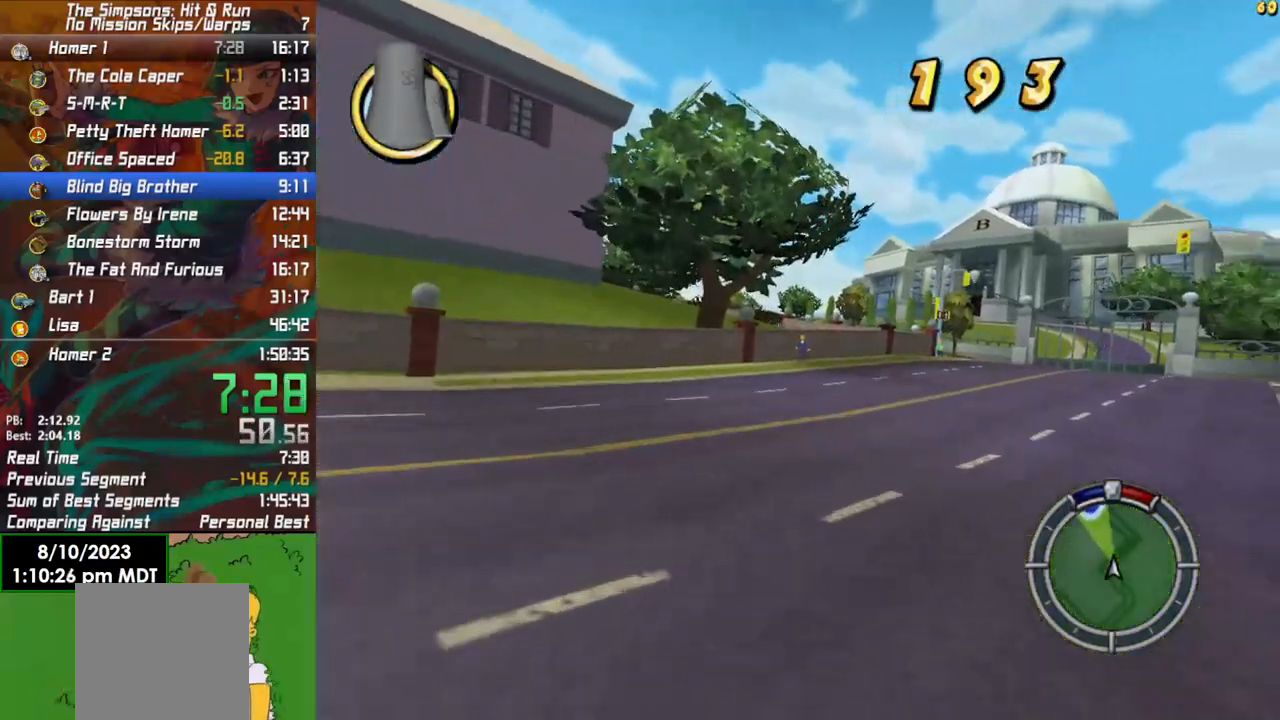
{"buttons": ["R2"], "left_stick": "right", "right_stick": "center", "events": []}
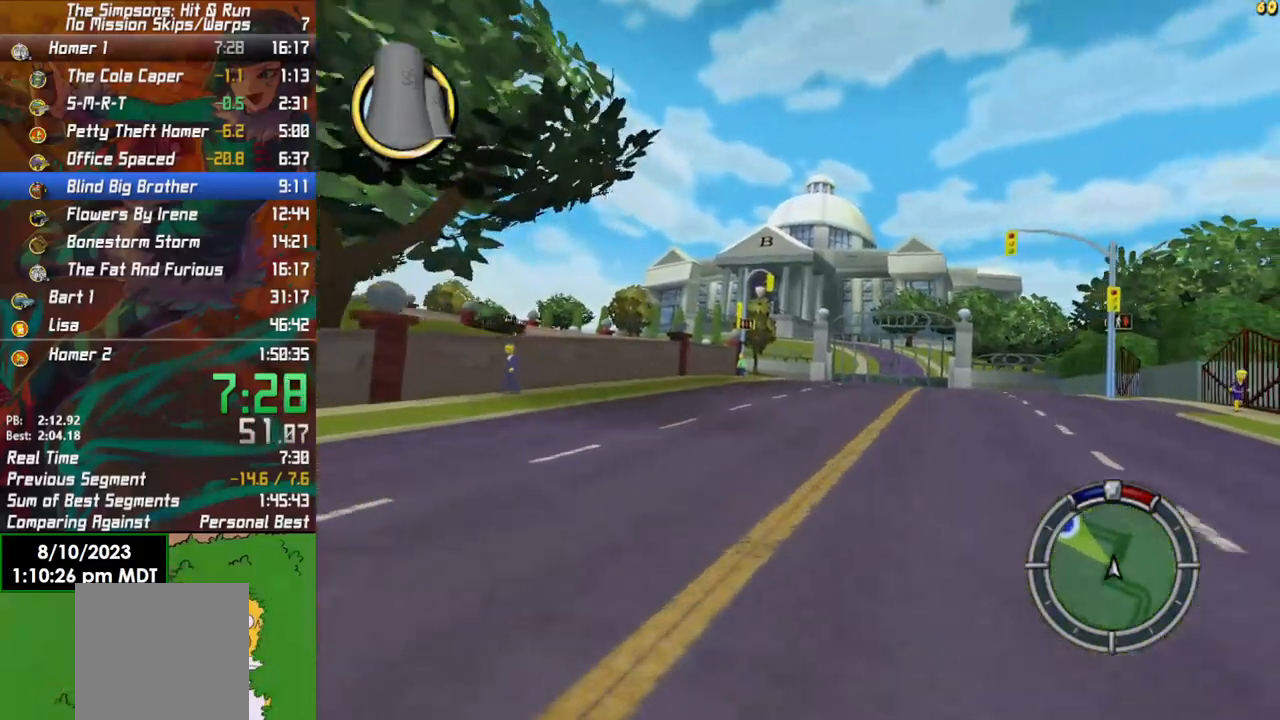
{"buttons": ["R2"], "left_stick": "center", "right_stick": "center", "events": [[50, "left_stick", "center"], [233, "left_stick", "left"], [433, "left_stick", "center"]]}
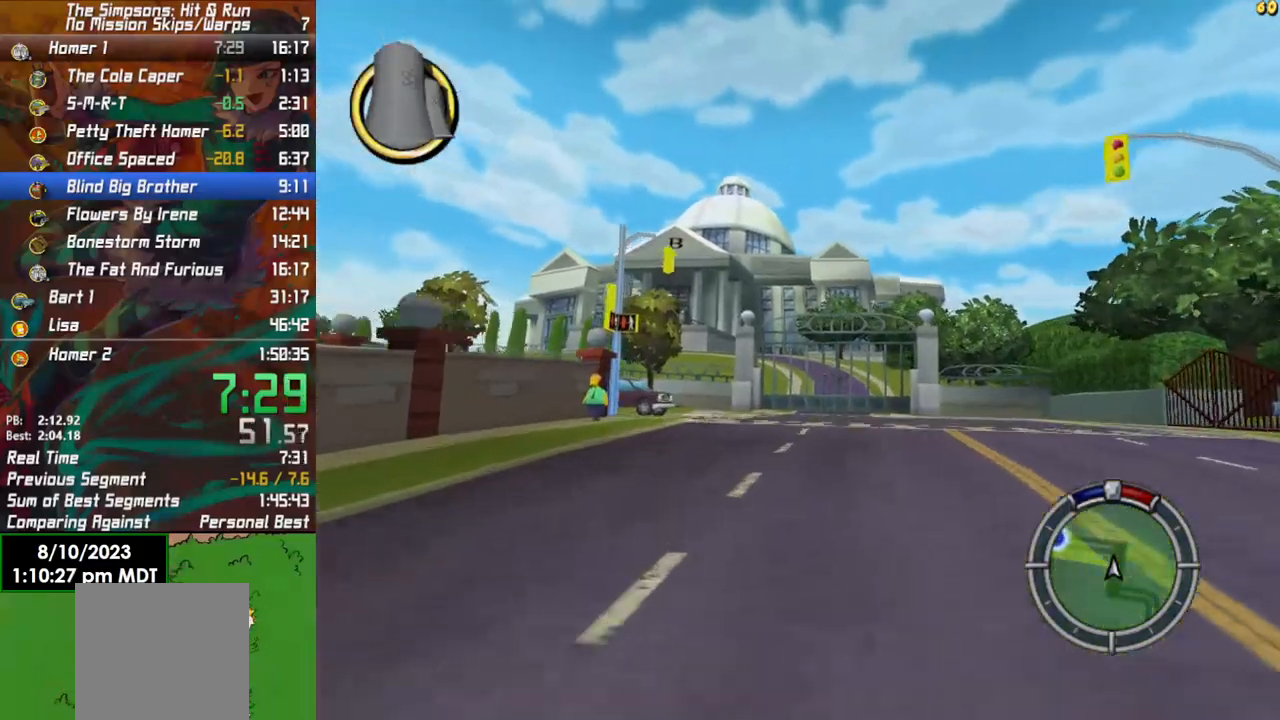
{"buttons": ["X", "L2"], "left_stick": "left", "right_stick": "center", "events": [[133, "left_stick", "left"], [300, "left_stick", "center"], [317, "R2", "up"], [367, "X", "down"], [417, "left_stick", "left"], [433, "L2", "down"]]}
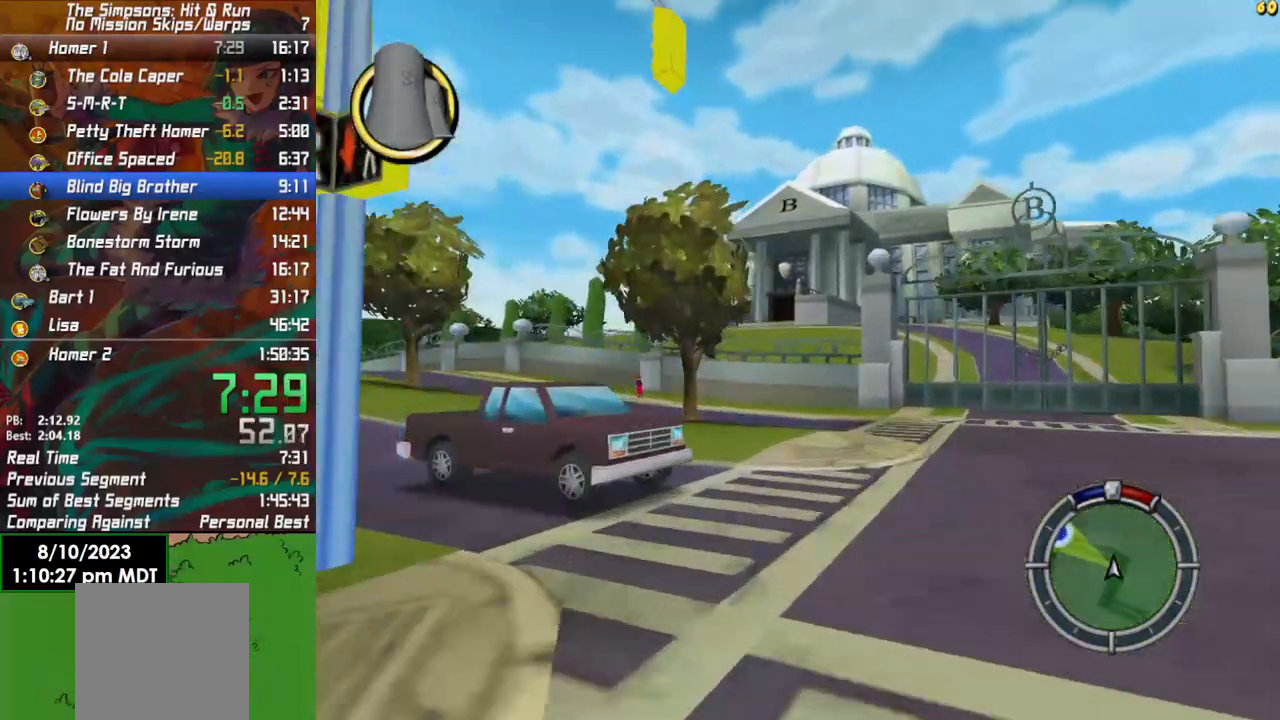
{"buttons": [], "left_stick": "left", "right_stick": "center", "events": [[417, "L2", "up"], [417, "X", "up"]]}
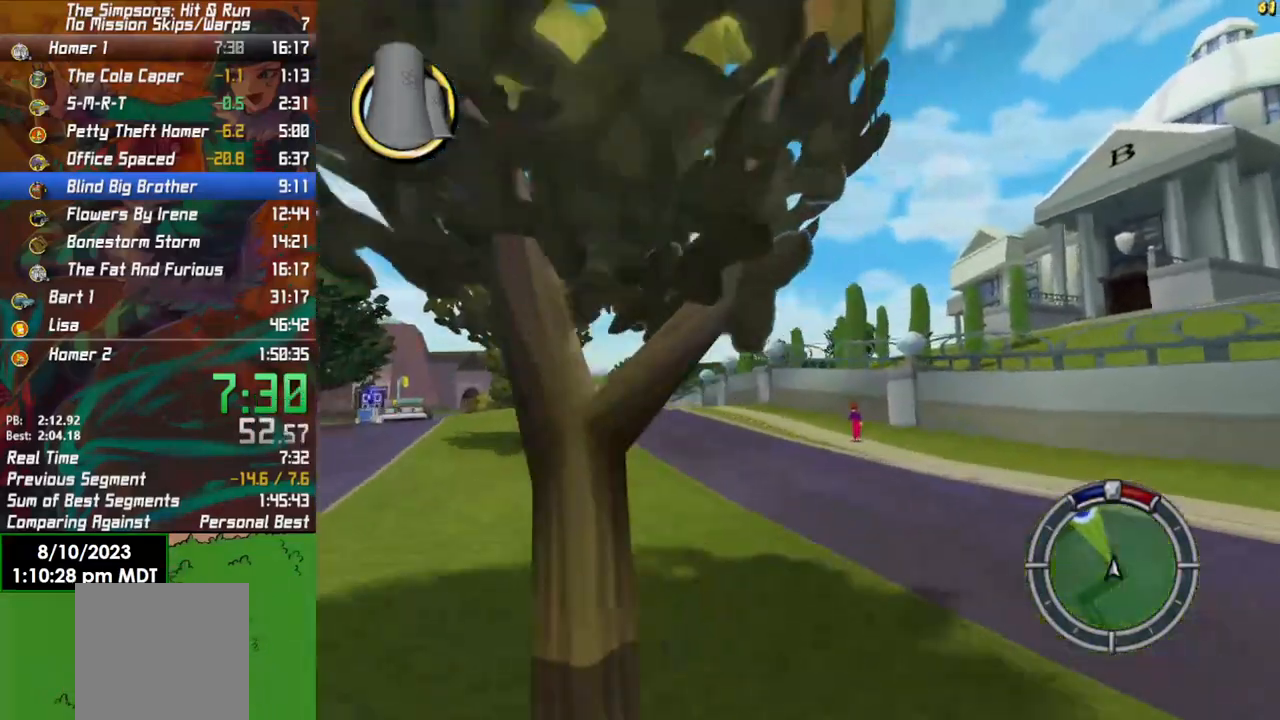
{"buttons": ["R2"], "left_stick": "left", "right_stick": "center", "events": [[83, "R2", "down"], [367, "left_stick", "center"], [450, "left_stick", "left"]]}
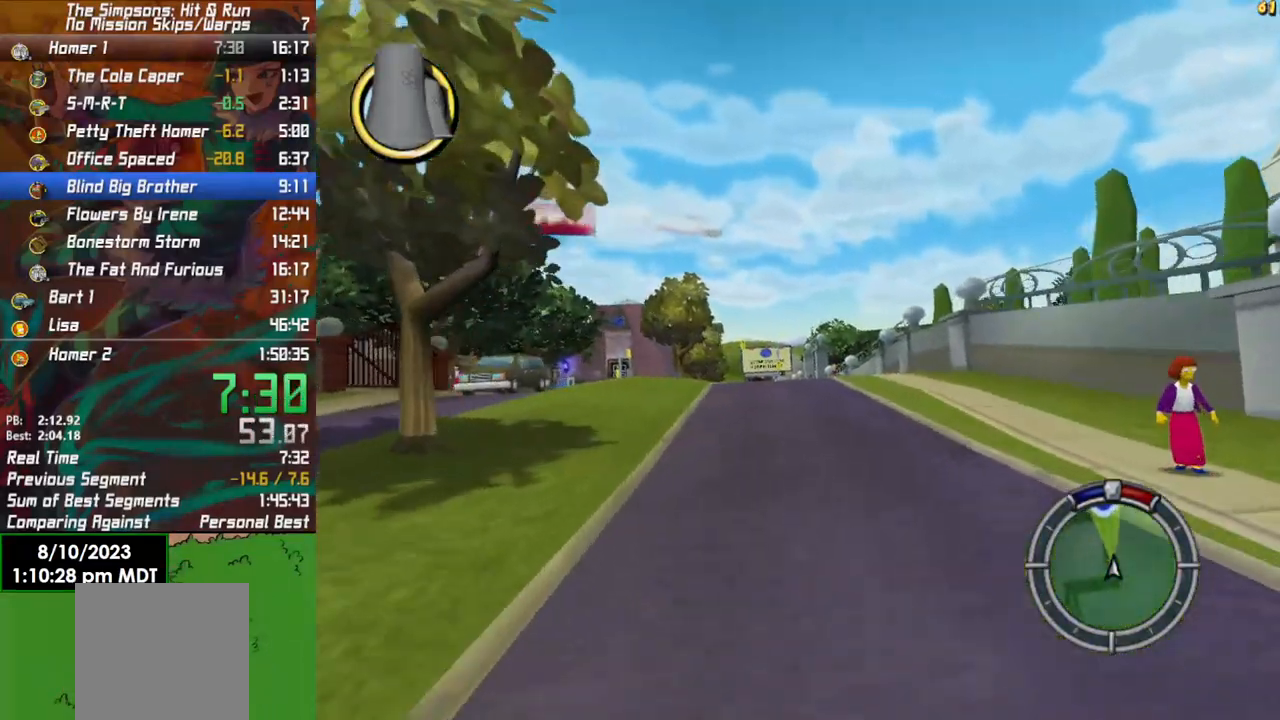
{"buttons": ["R2"], "left_stick": "right", "right_stick": "center", "events": [[150, "left_stick", "center"], [417, "left_stick", "right"]]}
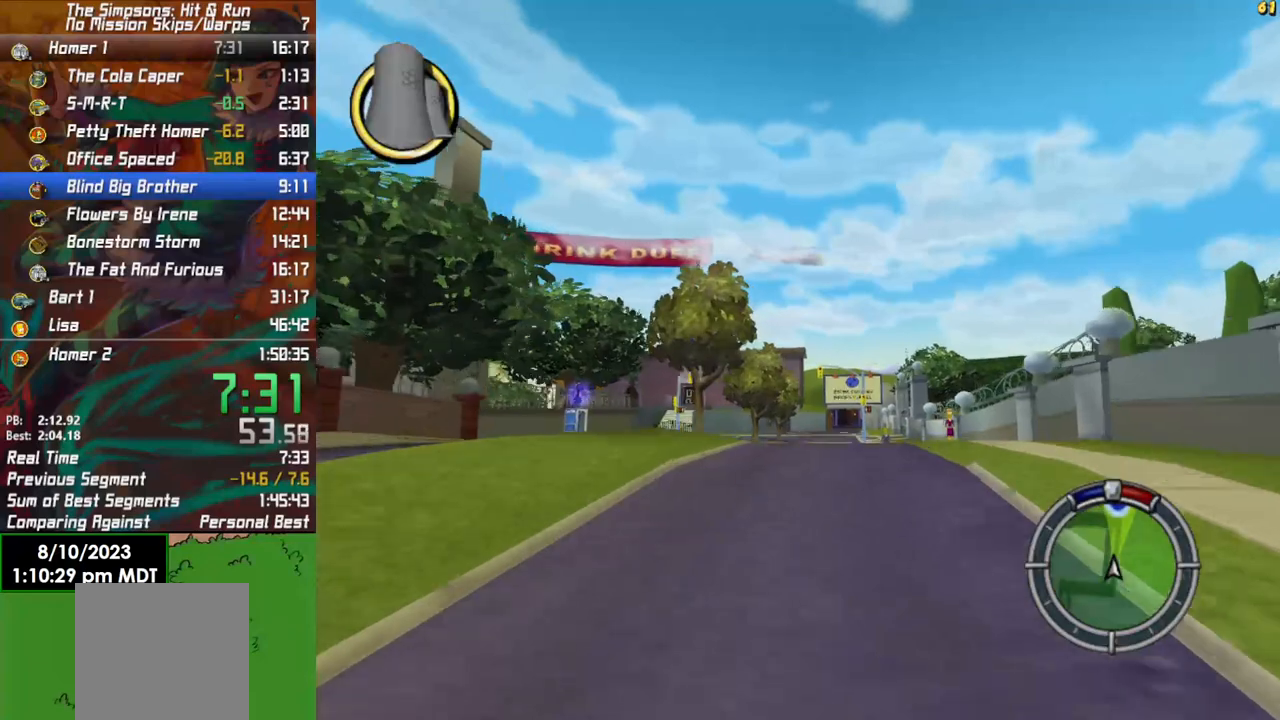
{"buttons": ["R2"], "left_stick": "center", "right_stick": "center", "events": [[33, "left_stick", "center"], [267, "left_stick", "left"], [433, "left_stick", "center"]]}
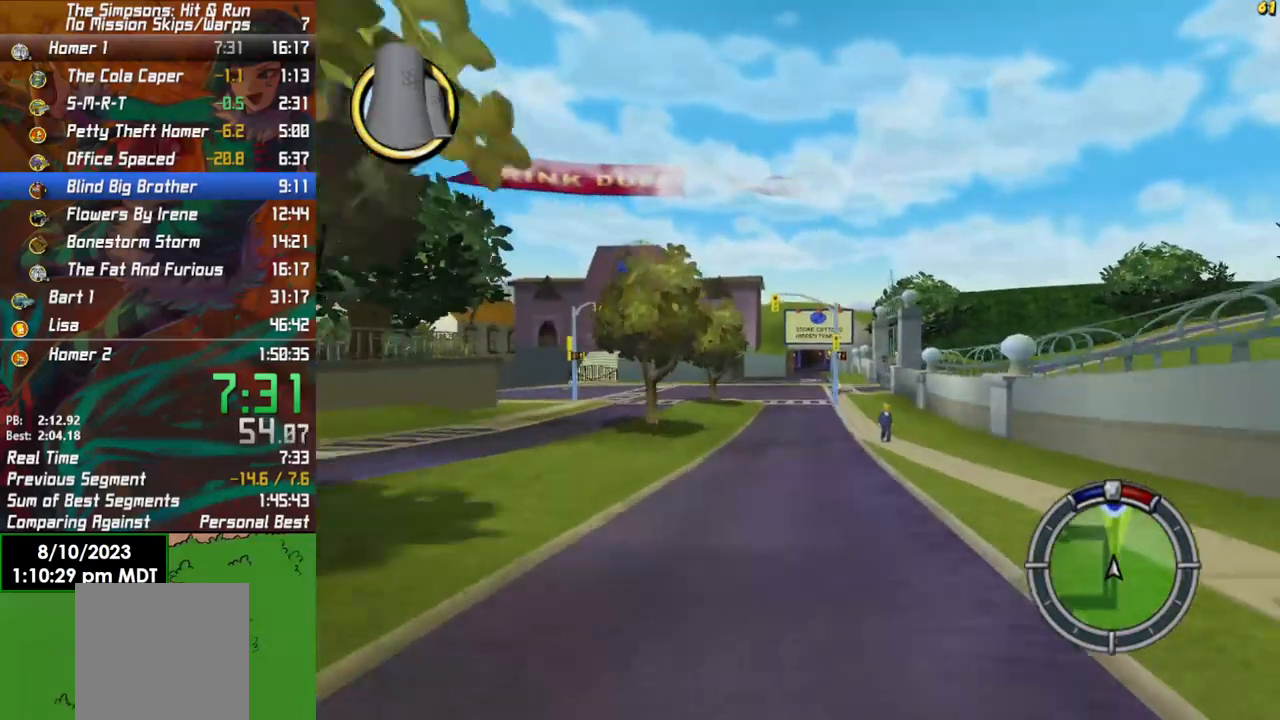
{"buttons": ["R2"], "left_stick": "center", "right_stick": "center", "events": []}
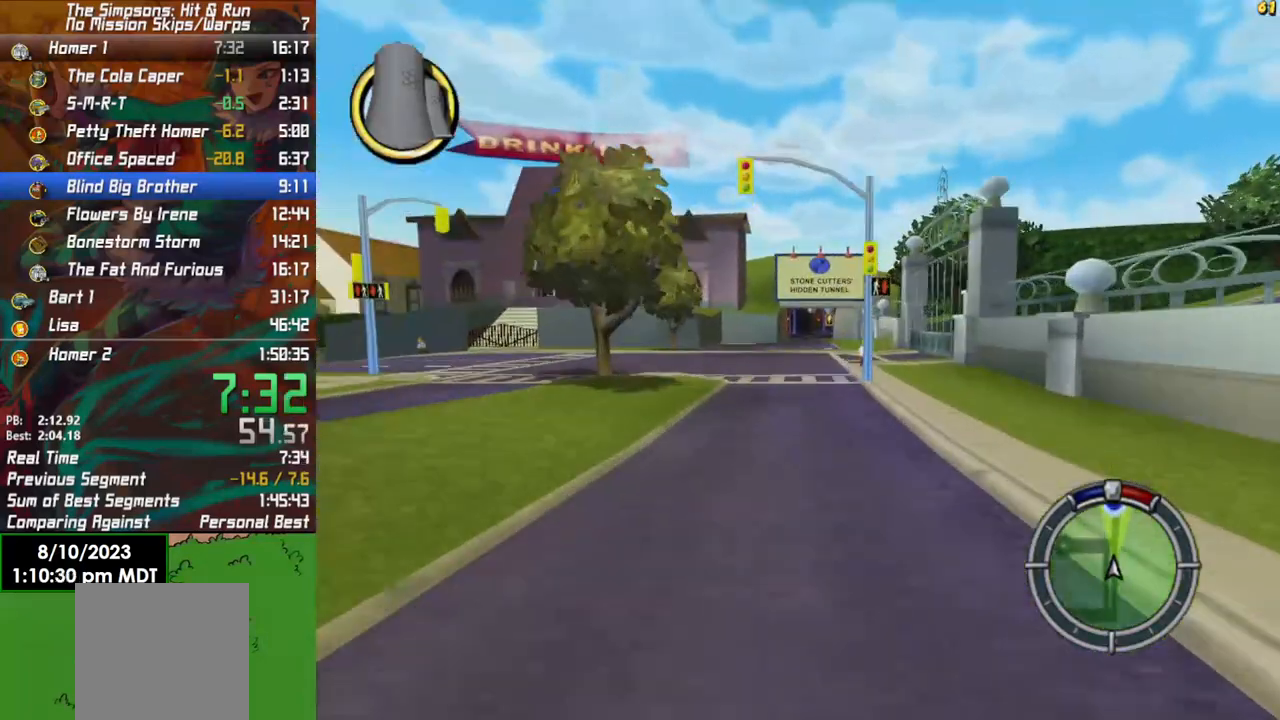
{"buttons": ["R2"], "left_stick": "center", "right_stick": "center", "events": []}
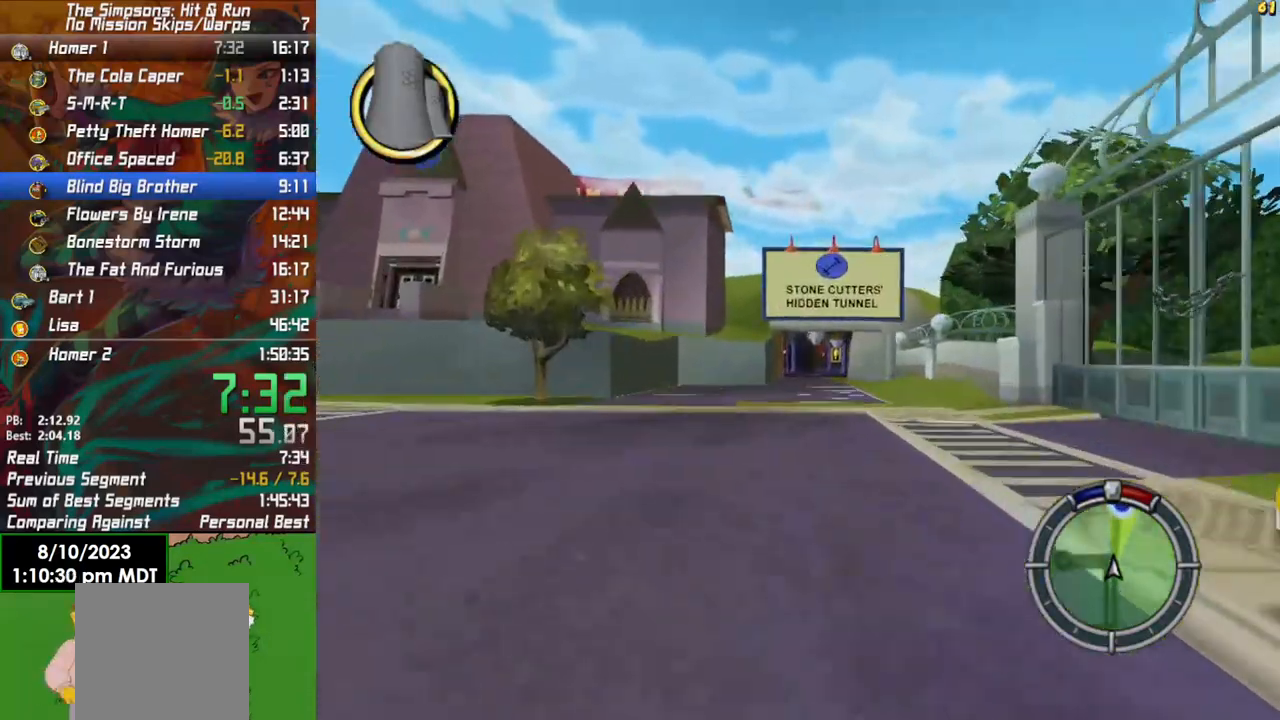
{"buttons": ["R2"], "left_stick": "center", "right_stick": "center", "events": []}
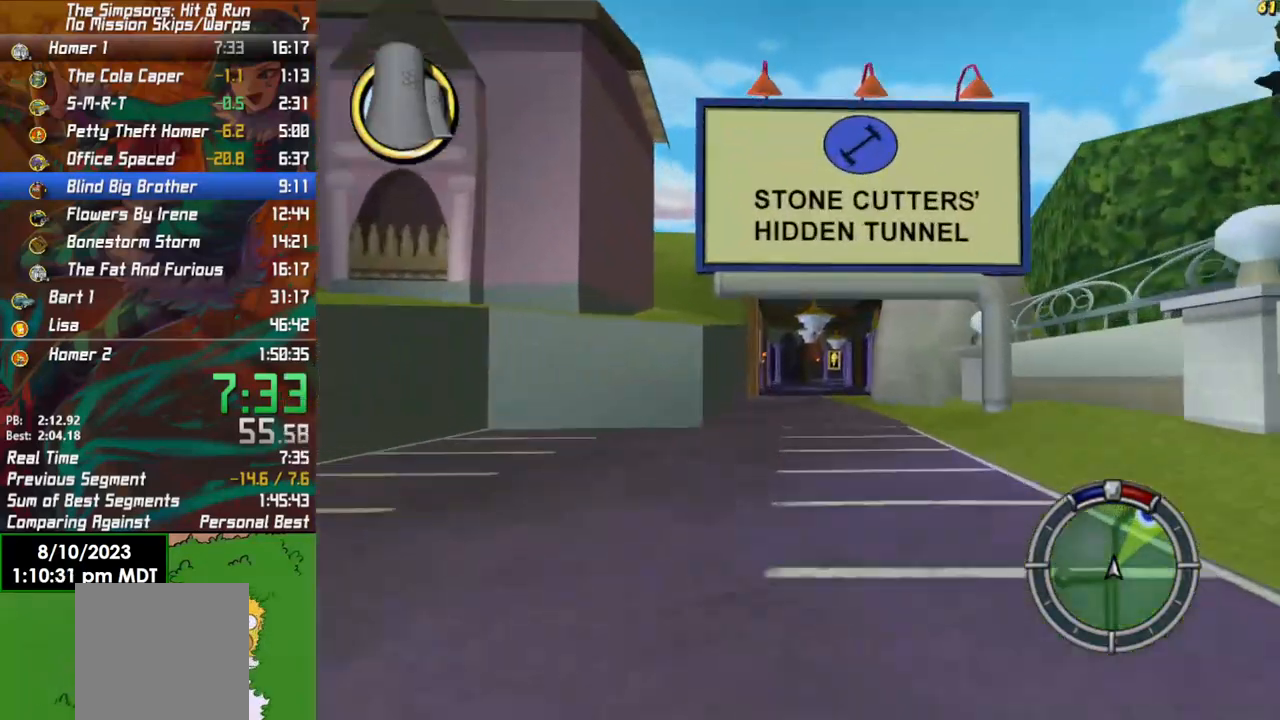
{"buttons": ["X", "L2"], "left_stick": "right", "right_stick": "center", "events": [[117, "left_stick", "right"], [217, "left_stick", "center"], [300, "R2", "up"], [400, "L2", "down"], [450, "left_stick", "right"], [500, "X", "down"]]}
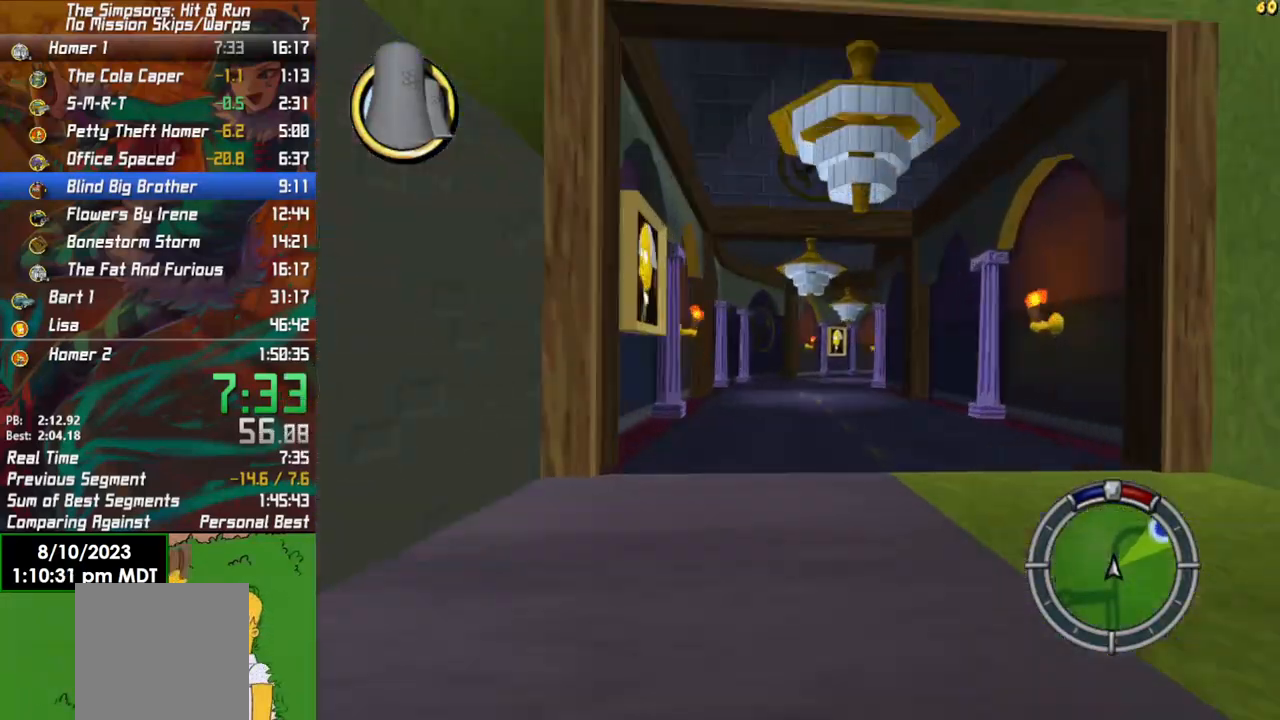
{"buttons": ["X", "L2"], "left_stick": "center", "right_stick": "center", "events": [[117, "left_stick", "center"], [267, "left_stick", "right"], [483, "left_stick", "center"]]}
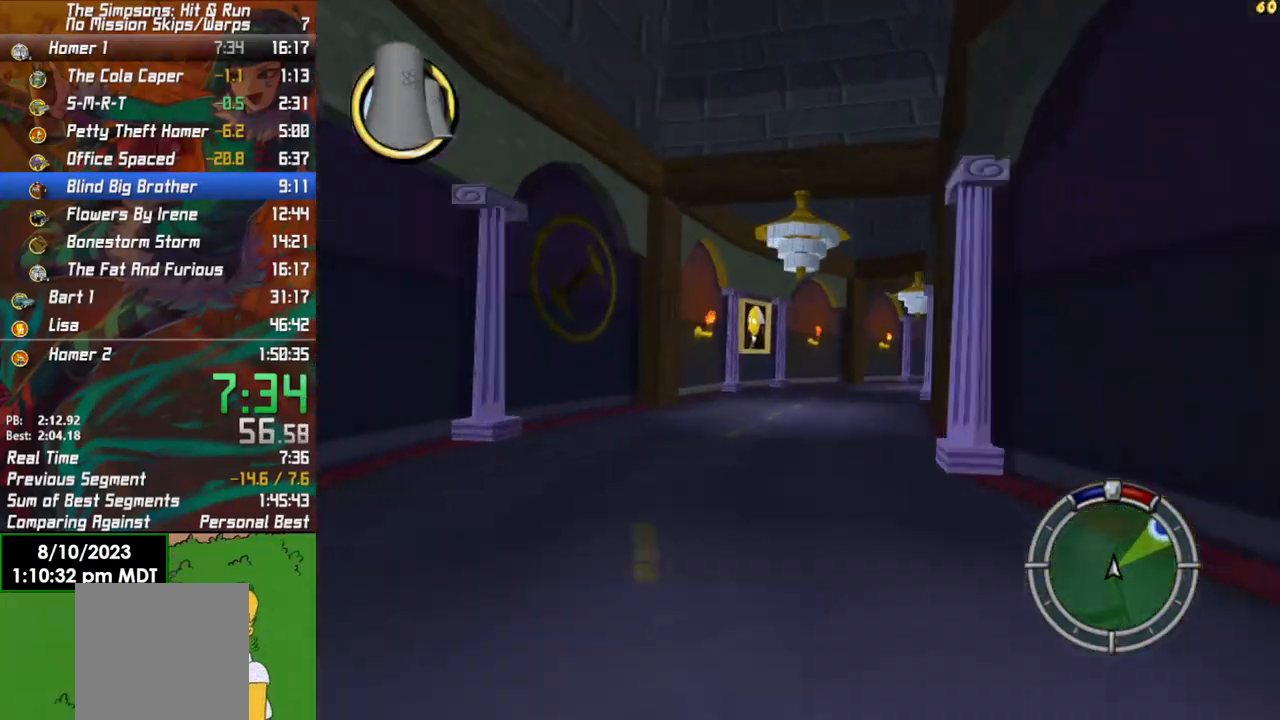
{"buttons": ["R2"], "left_stick": "right", "right_stick": "center", "events": [[17, "X", "up"], [183, "left_stick", "right"], [267, "L2", "up"], [400, "R2", "down"]]}
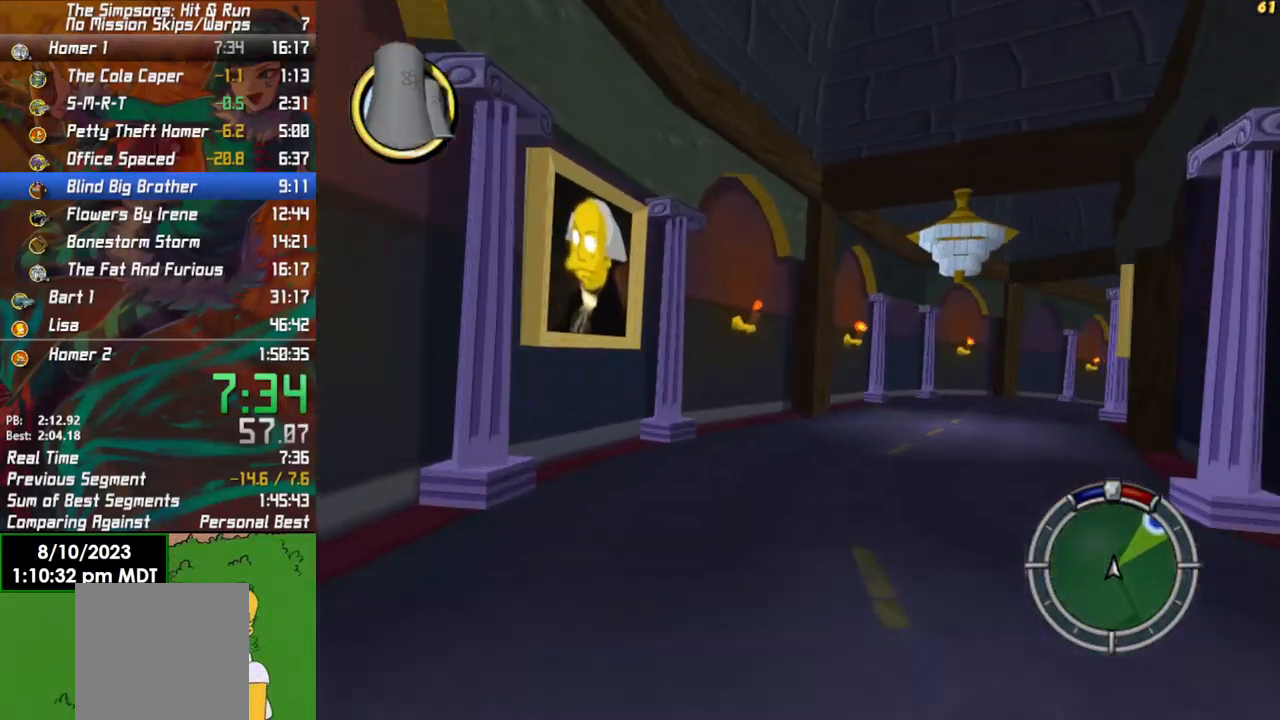
{"buttons": ["R2"], "left_stick": "right", "right_stick": "center", "events": []}
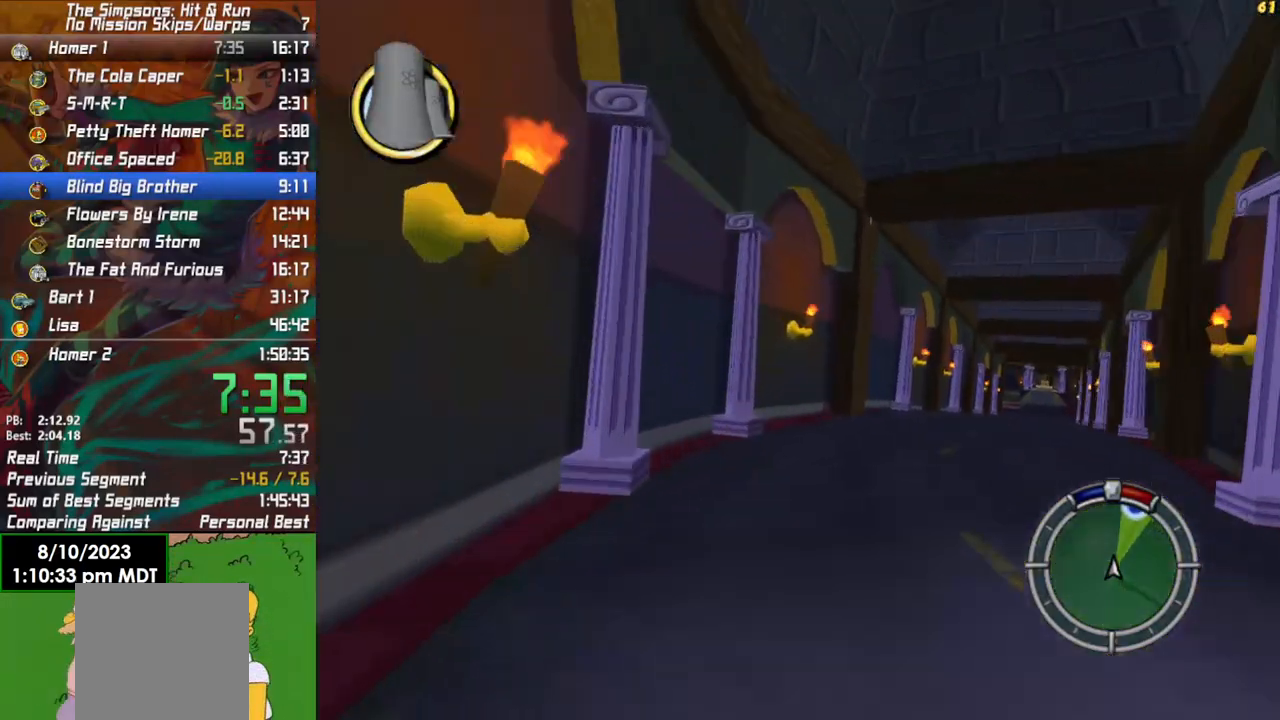
{"buttons": ["R2"], "left_stick": "center", "right_stick": "center", "events": [[67, "left_stick", "center"], [250, "left_stick", "right"], [417, "left_stick", "center"]]}